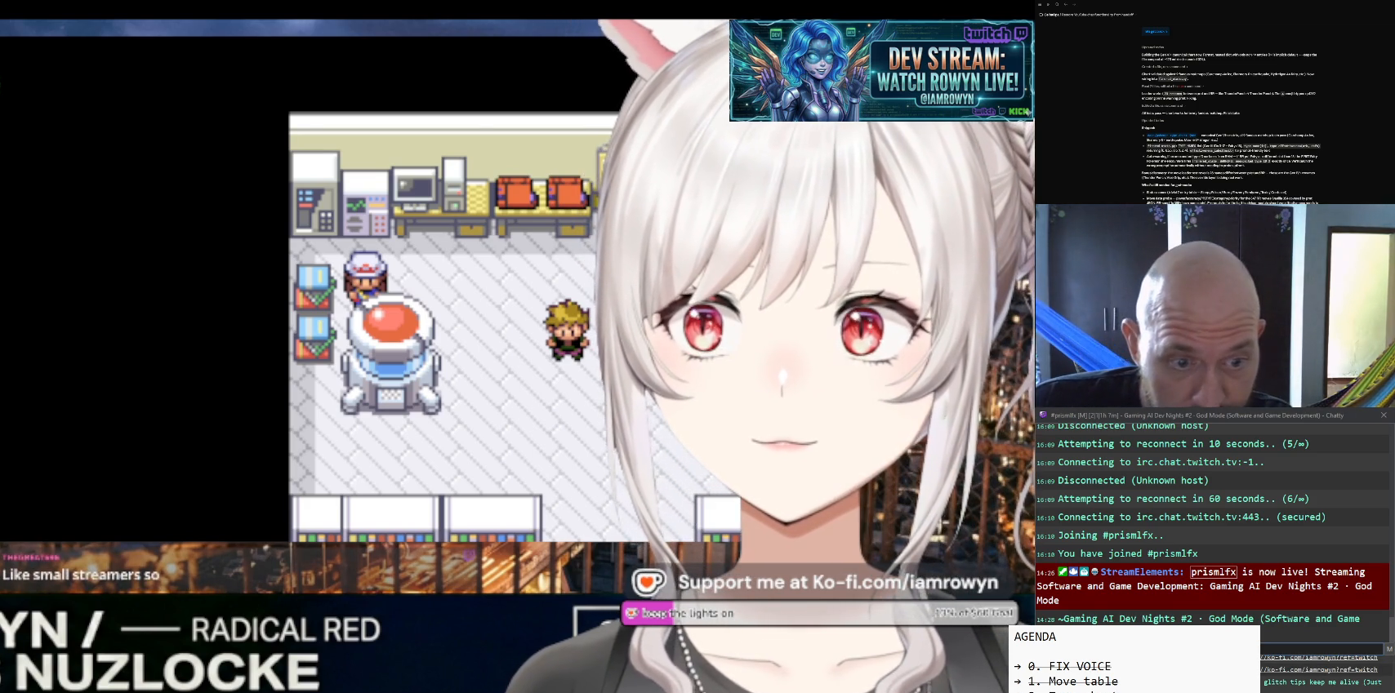
Gameplay with a controller (Nintendo layout); each line is a JSON object with the inputs held at the frame after it. "events" lists button and stick changes between this image and that frame as [ms after this image, input, new state], when the widget could be followed in between. Not read: L3 R3.
{"buttons": ["DPAD_DOWN"], "events": []}
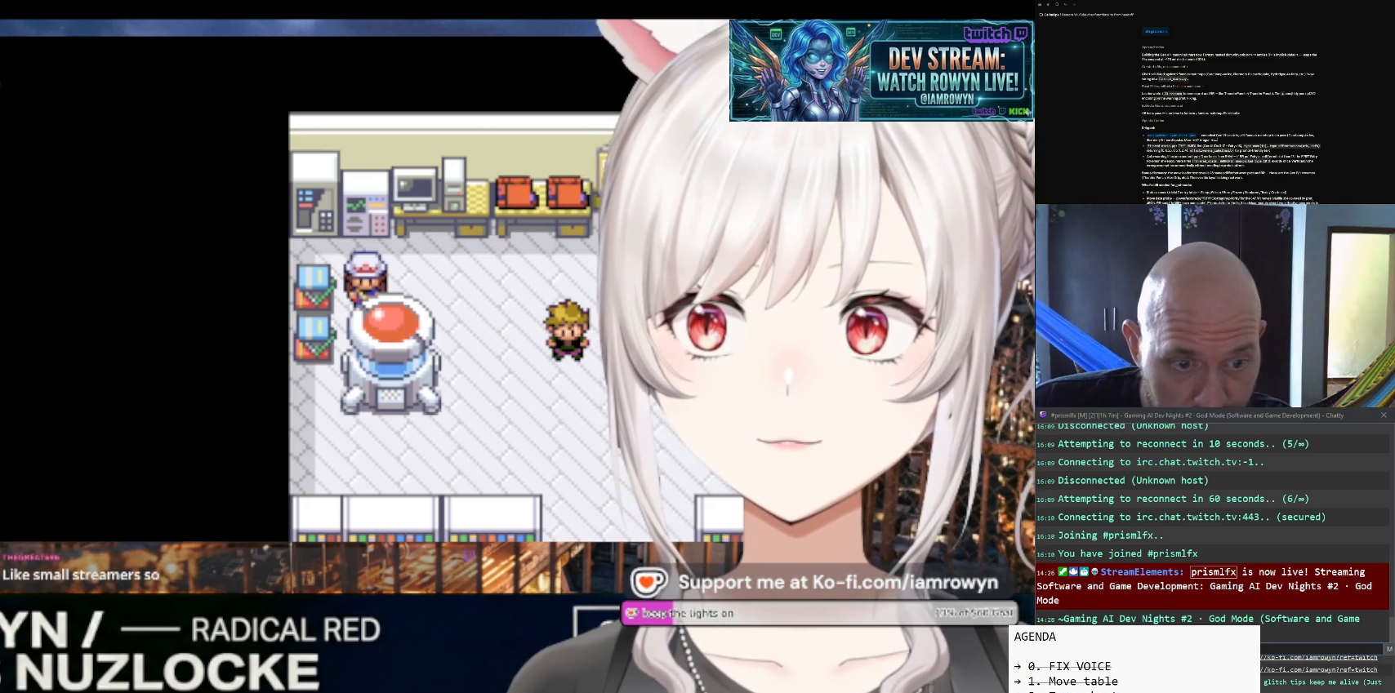
{"buttons": ["DPAD_DOWN"], "events": []}
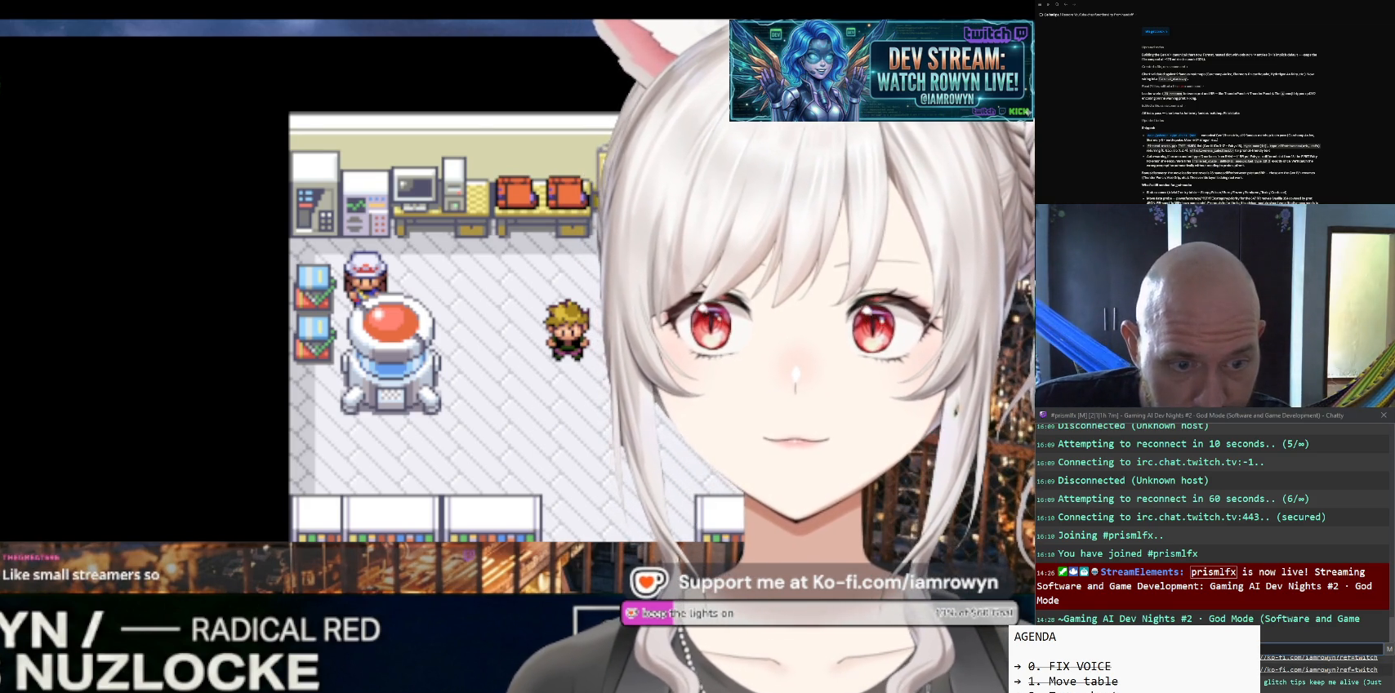
{"buttons": ["DPAD_DOWN"], "events": []}
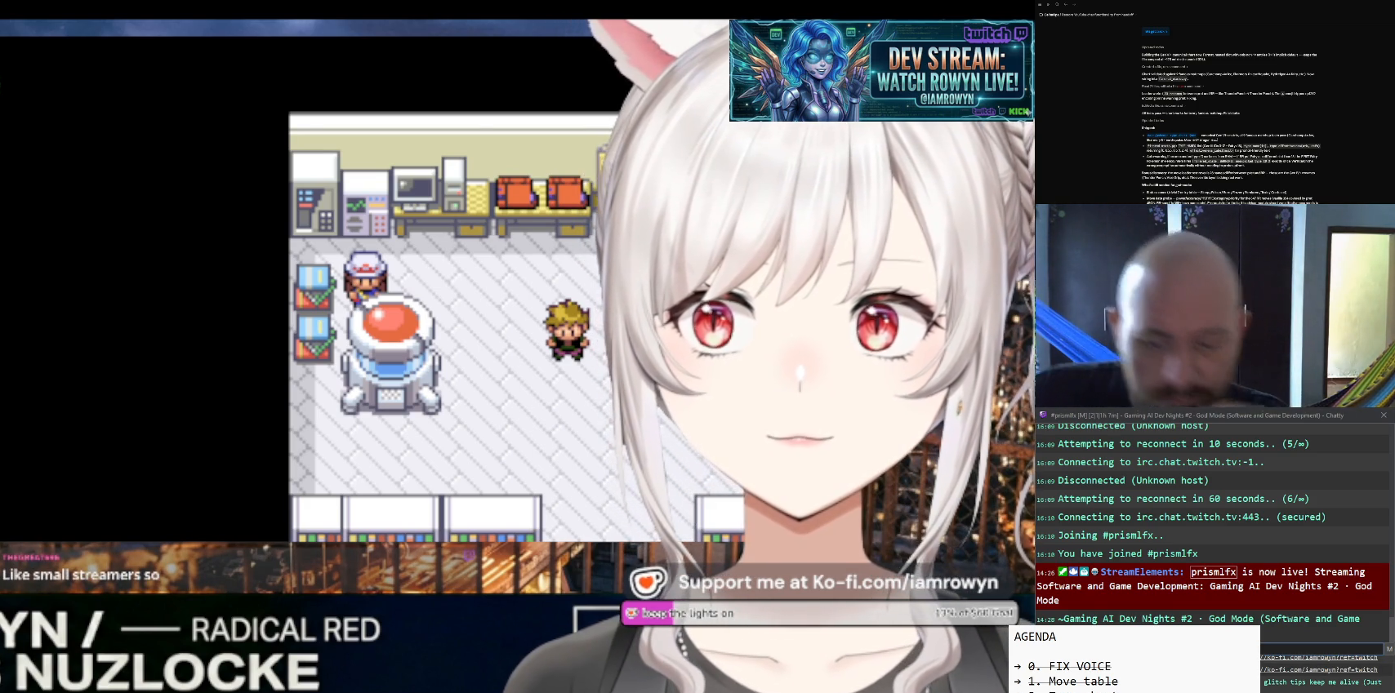
{"buttons": ["DPAD_DOWN"], "events": []}
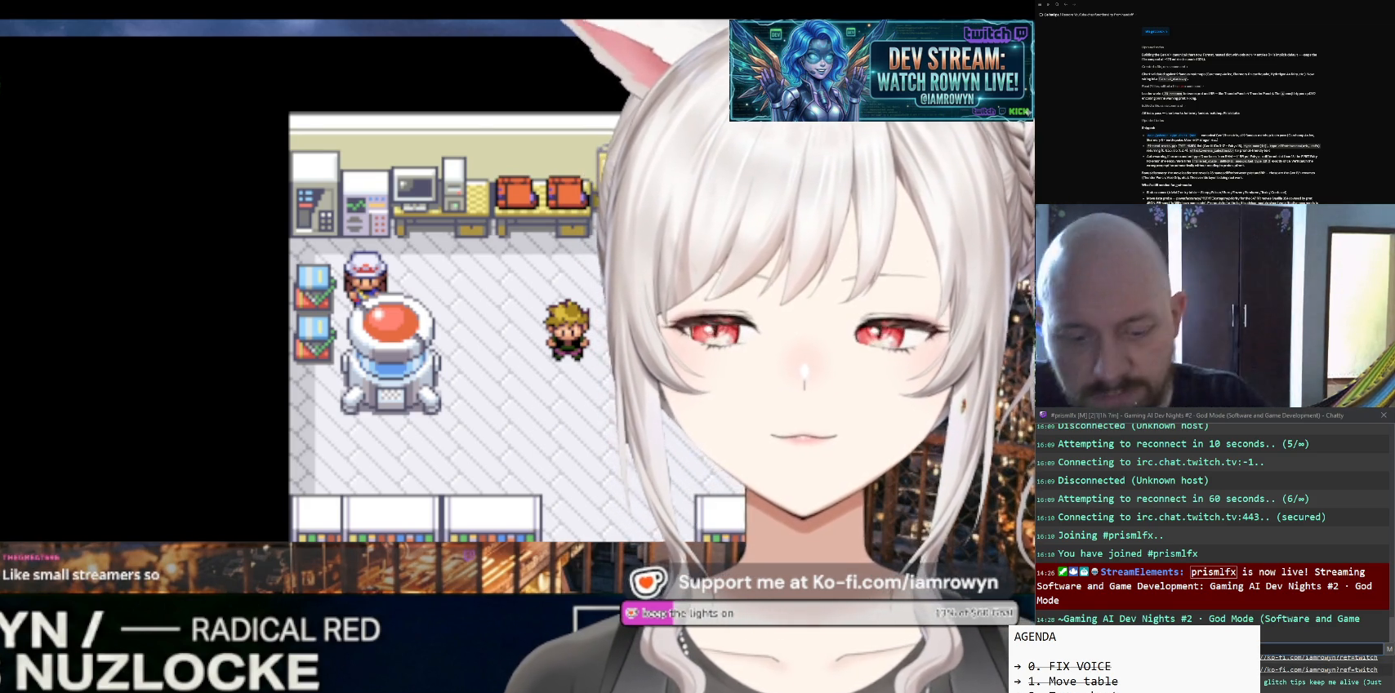
{"buttons": ["DPAD_DOWN"], "events": []}
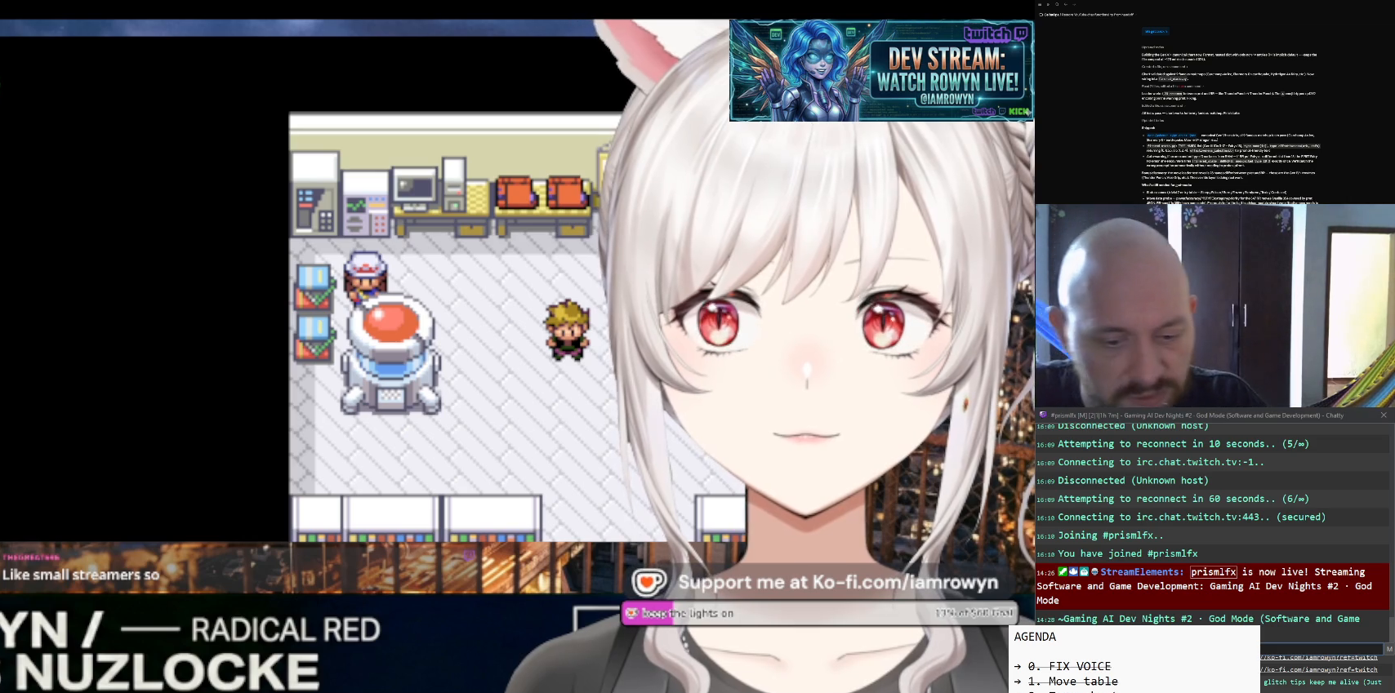
{"buttons": ["DPAD_DOWN"], "events": []}
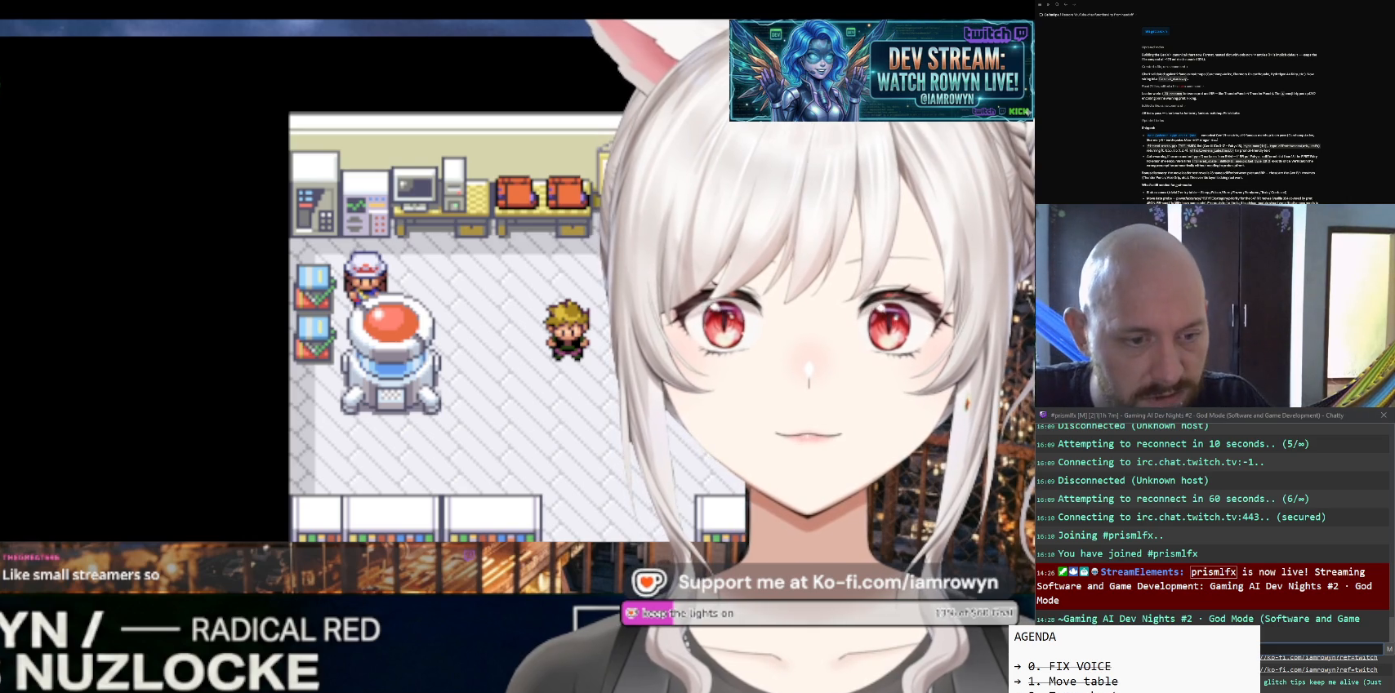
{"buttons": ["DPAD_DOWN"], "events": []}
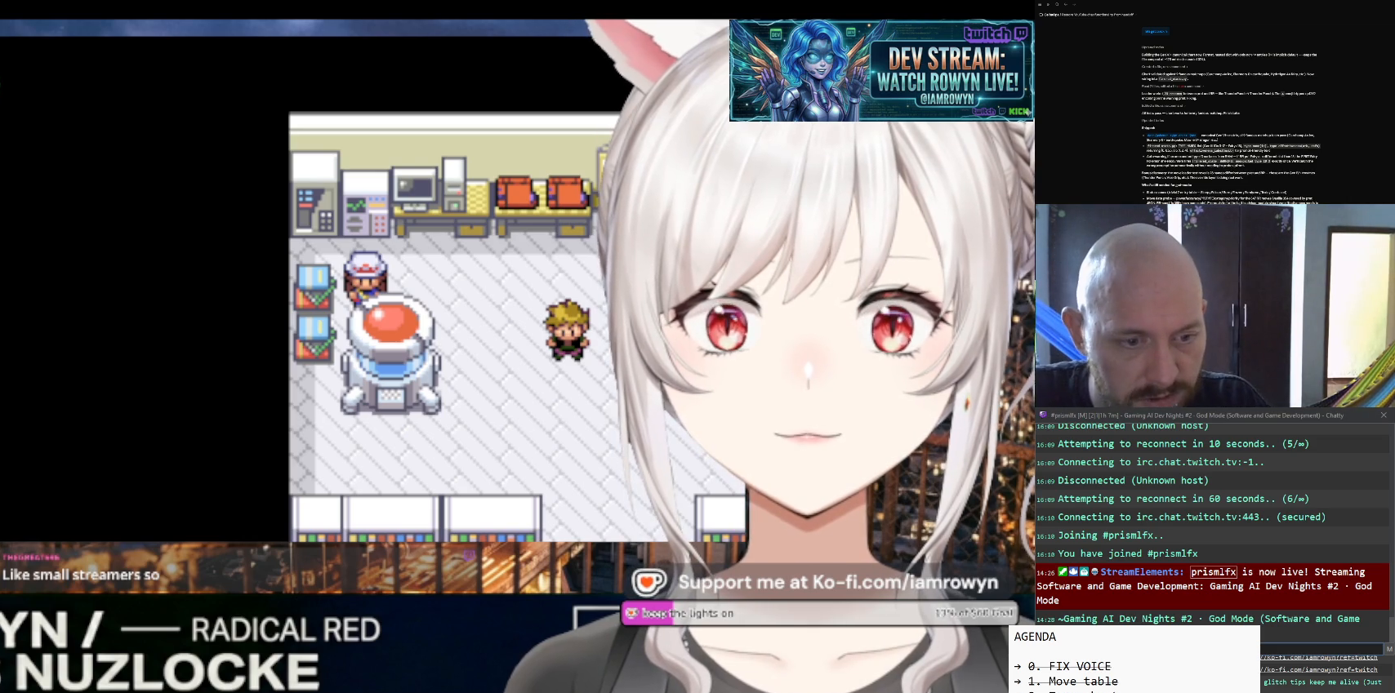
{"buttons": ["DPAD_DOWN"], "events": []}
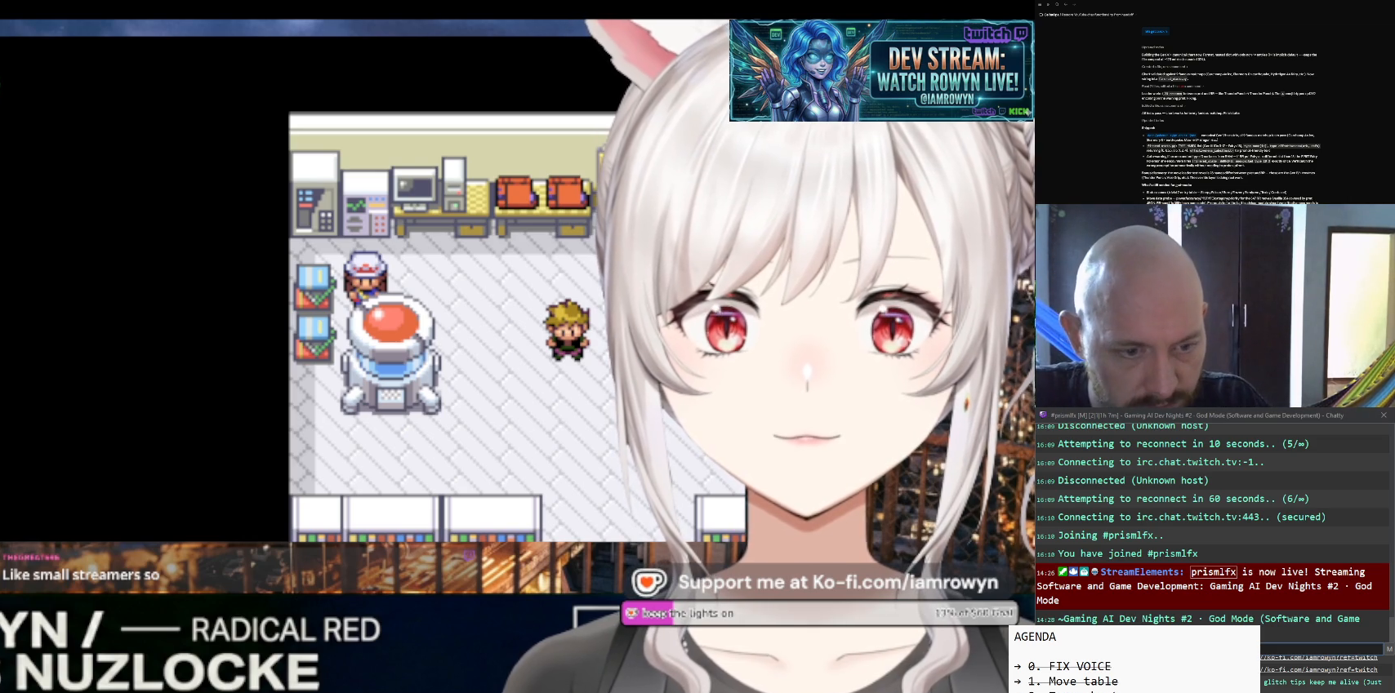
{"buttons": ["DPAD_DOWN"], "events": []}
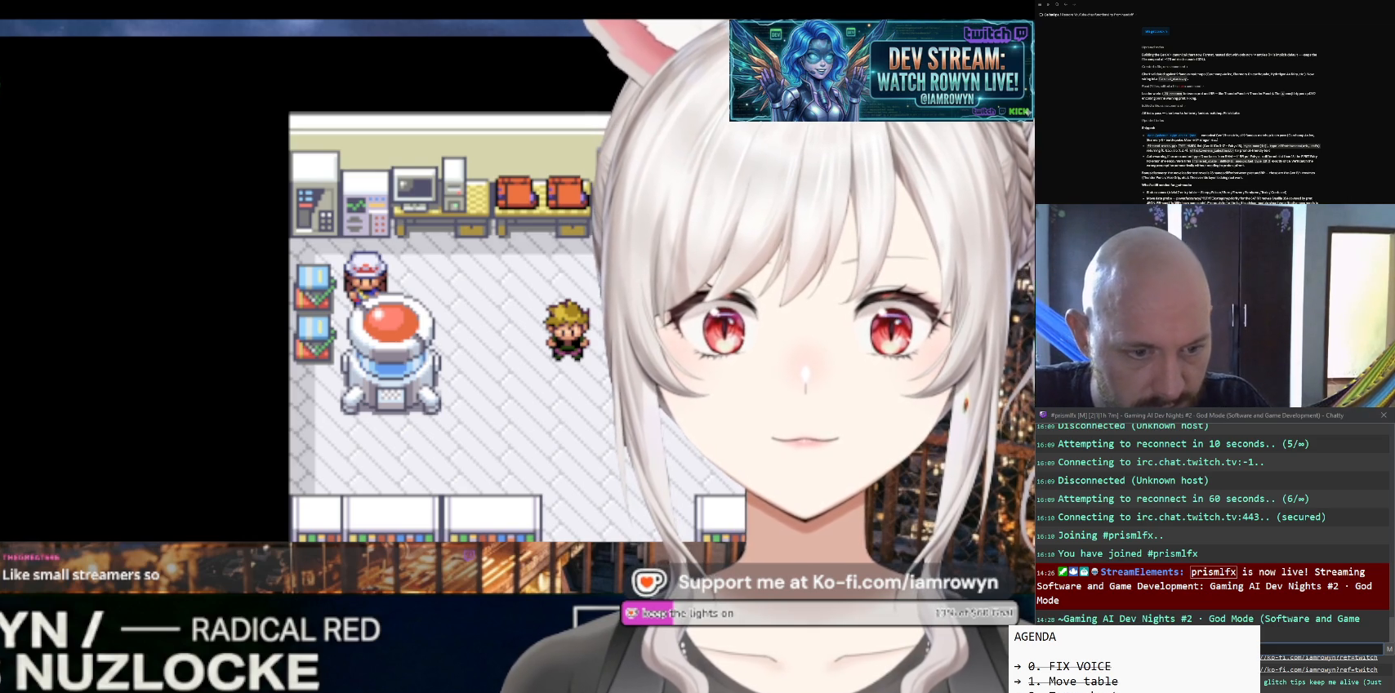
{"buttons": ["DPAD_DOWN"], "events": []}
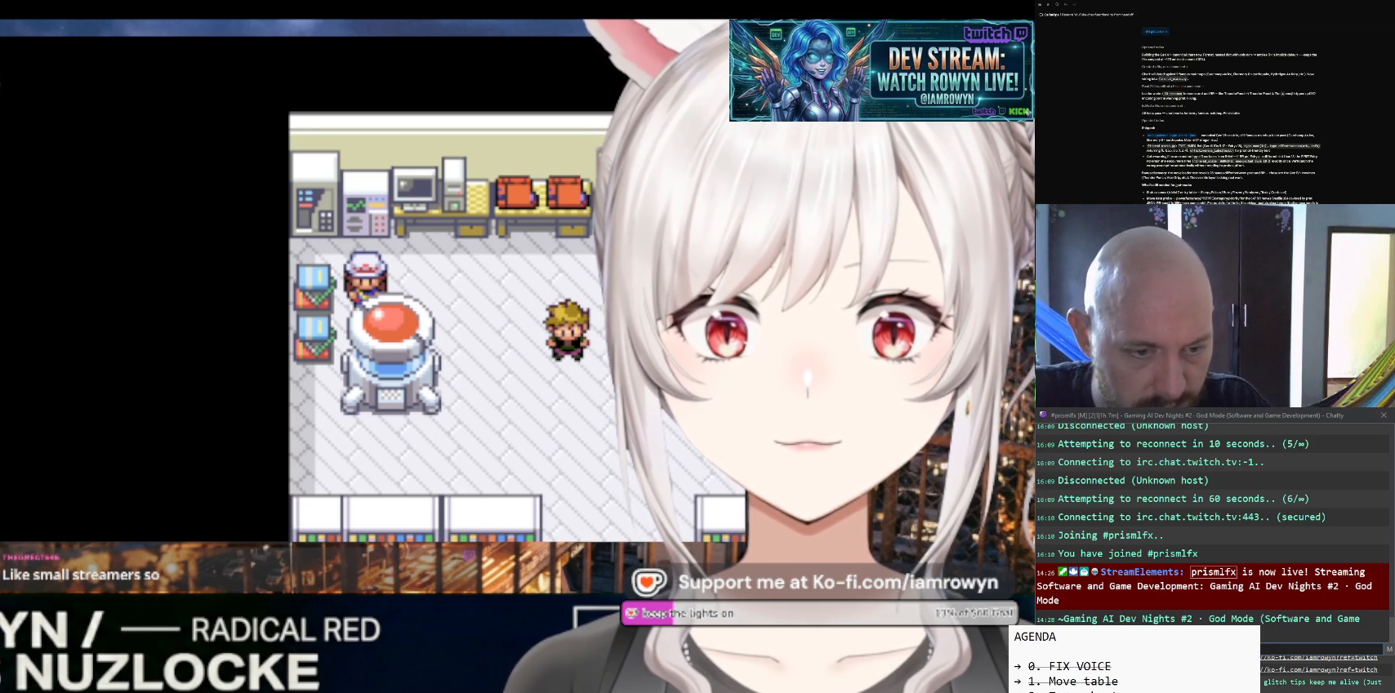
{"buttons": ["DPAD_DOWN"], "events": []}
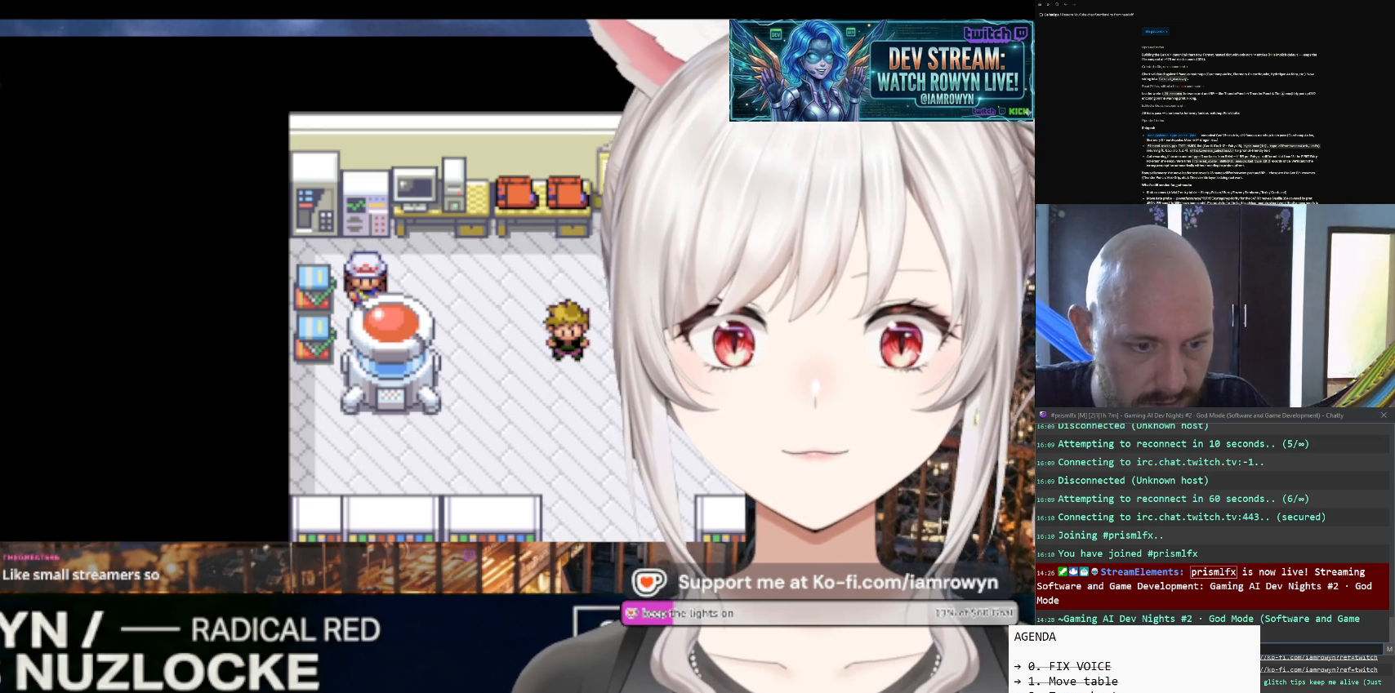
{"buttons": ["DPAD_DOWN"], "events": []}
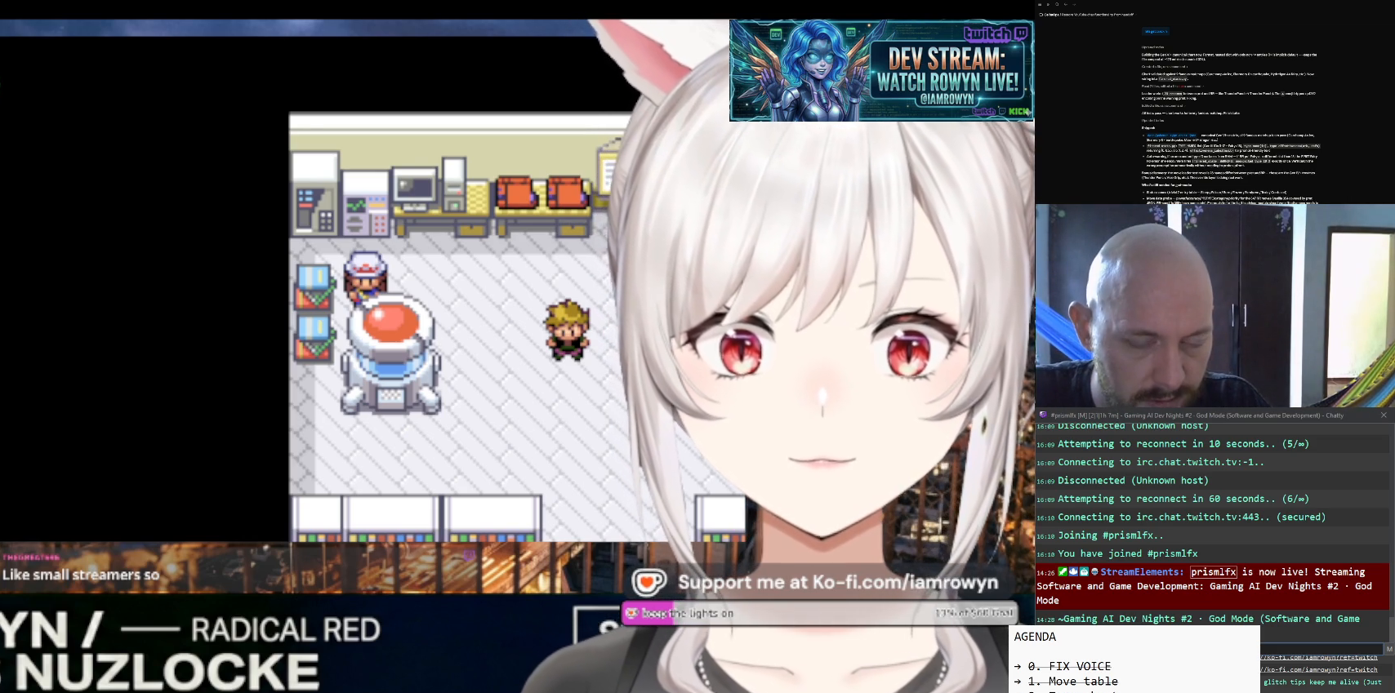
{"buttons": ["DPAD_DOWN"], "events": []}
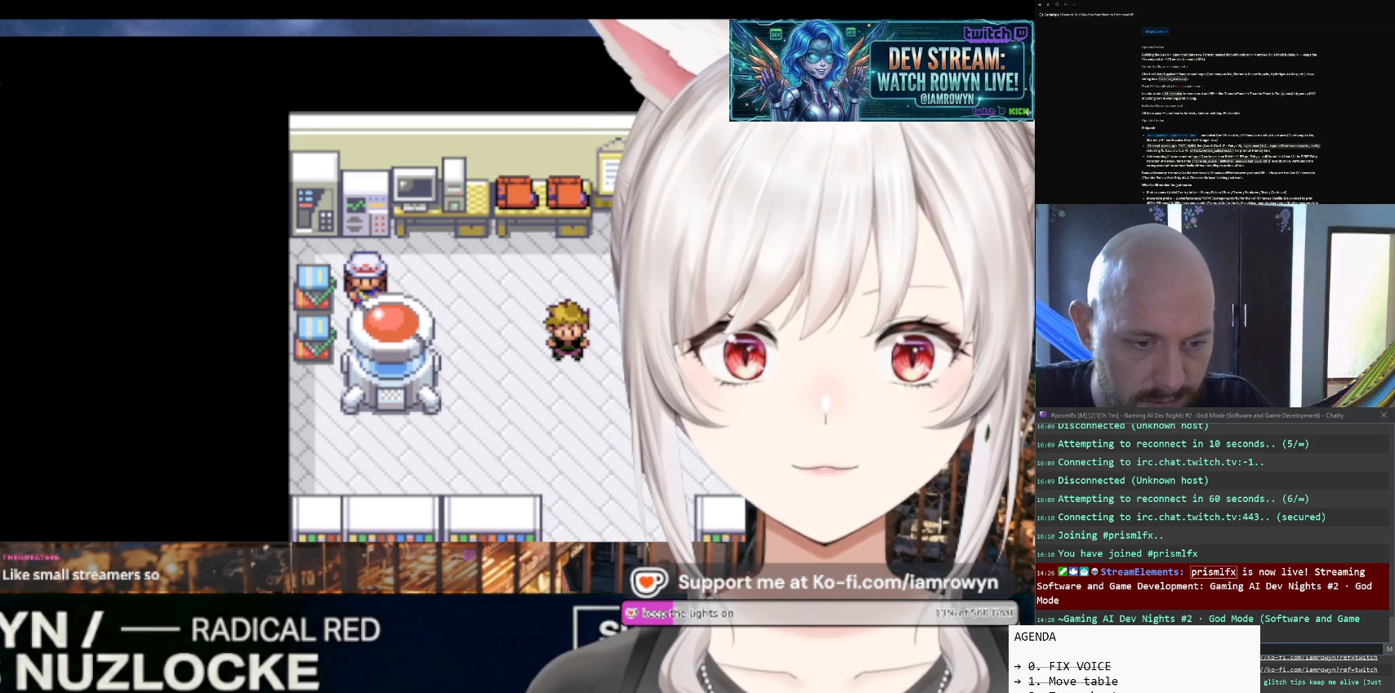
{"buttons": ["DPAD_DOWN"], "events": []}
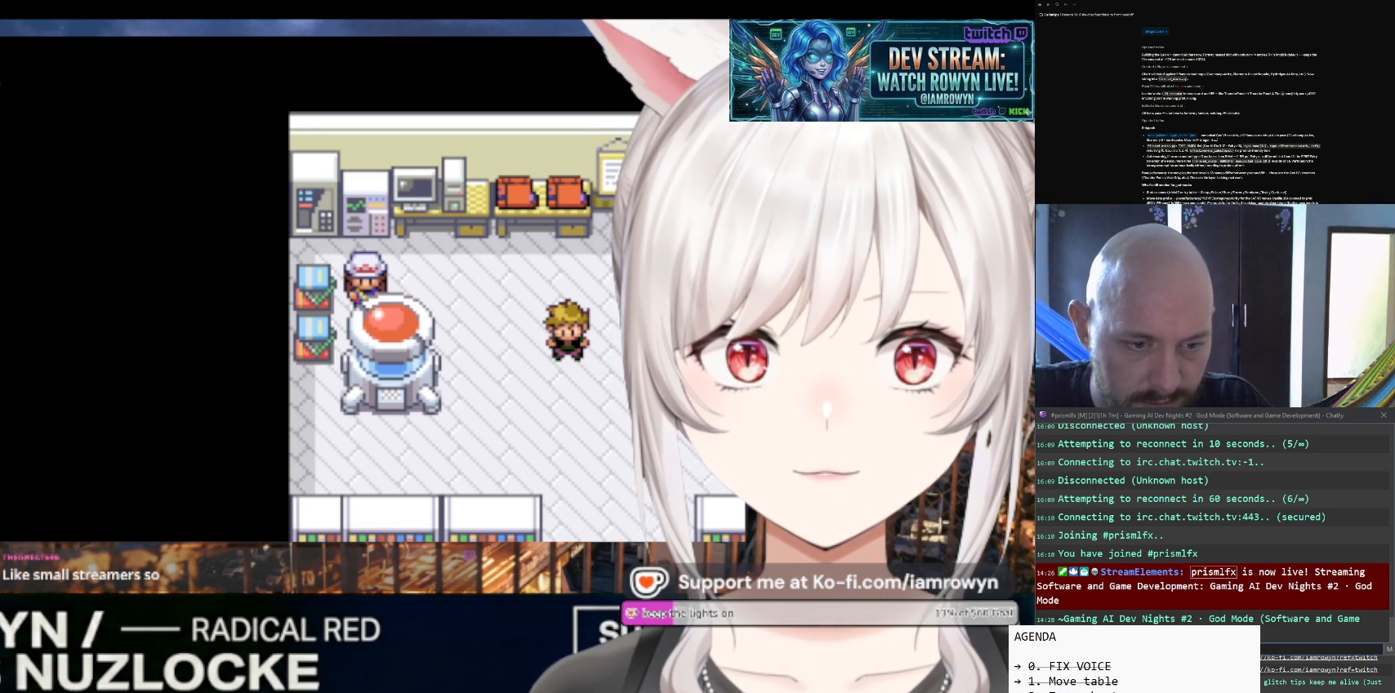
{"buttons": ["DPAD_DOWN"], "events": []}
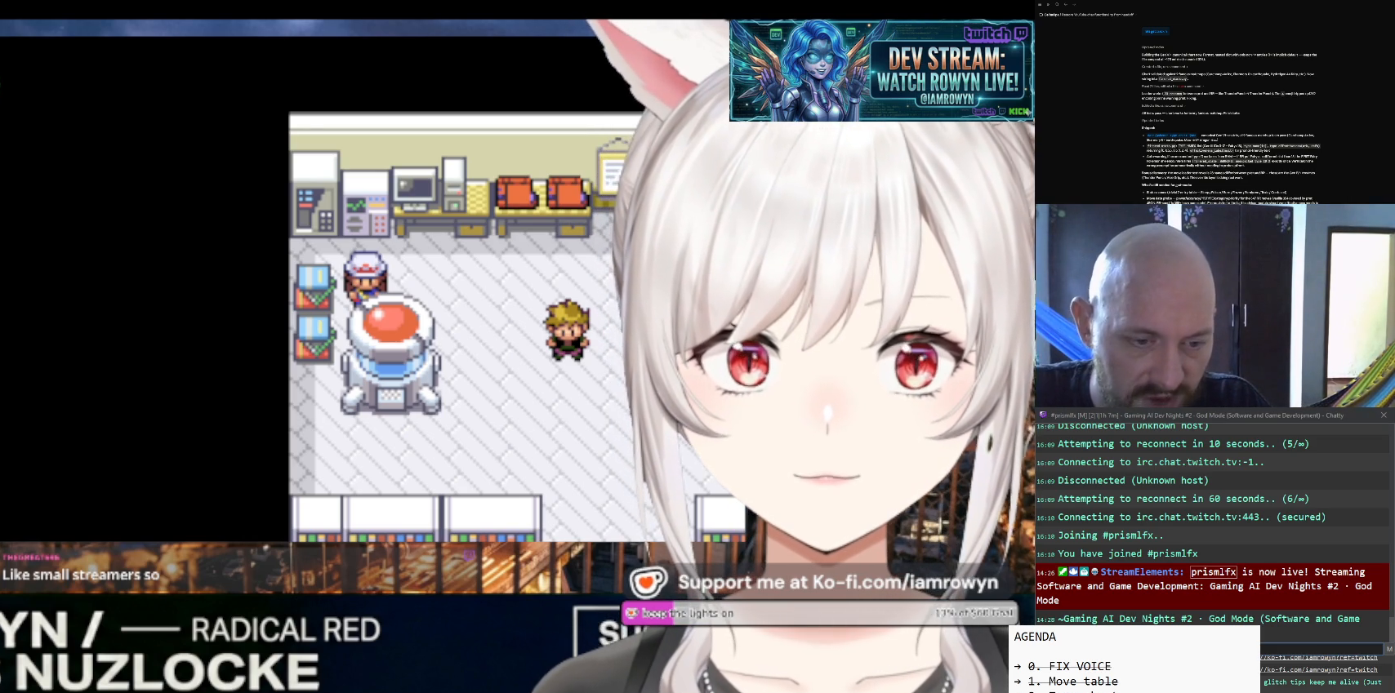
{"buttons": ["DPAD_DOWN"], "events": []}
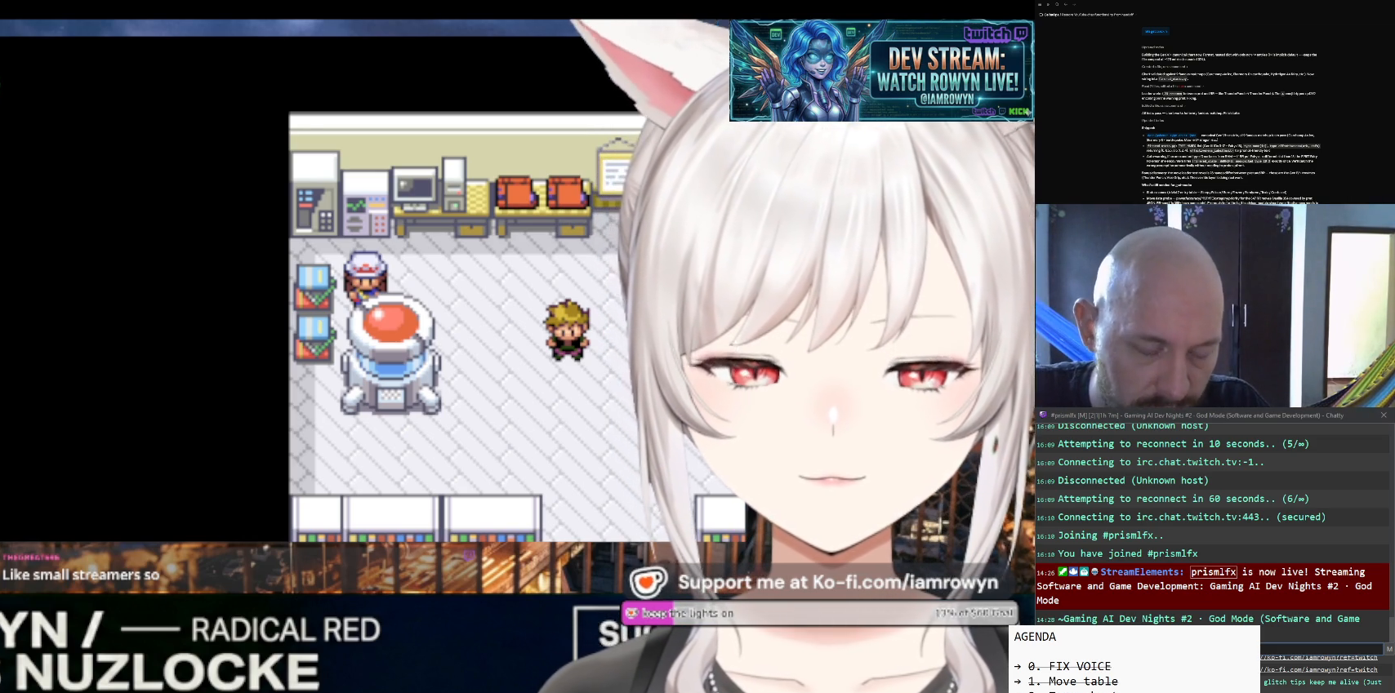
{"buttons": ["DPAD_DOWN"], "events": []}
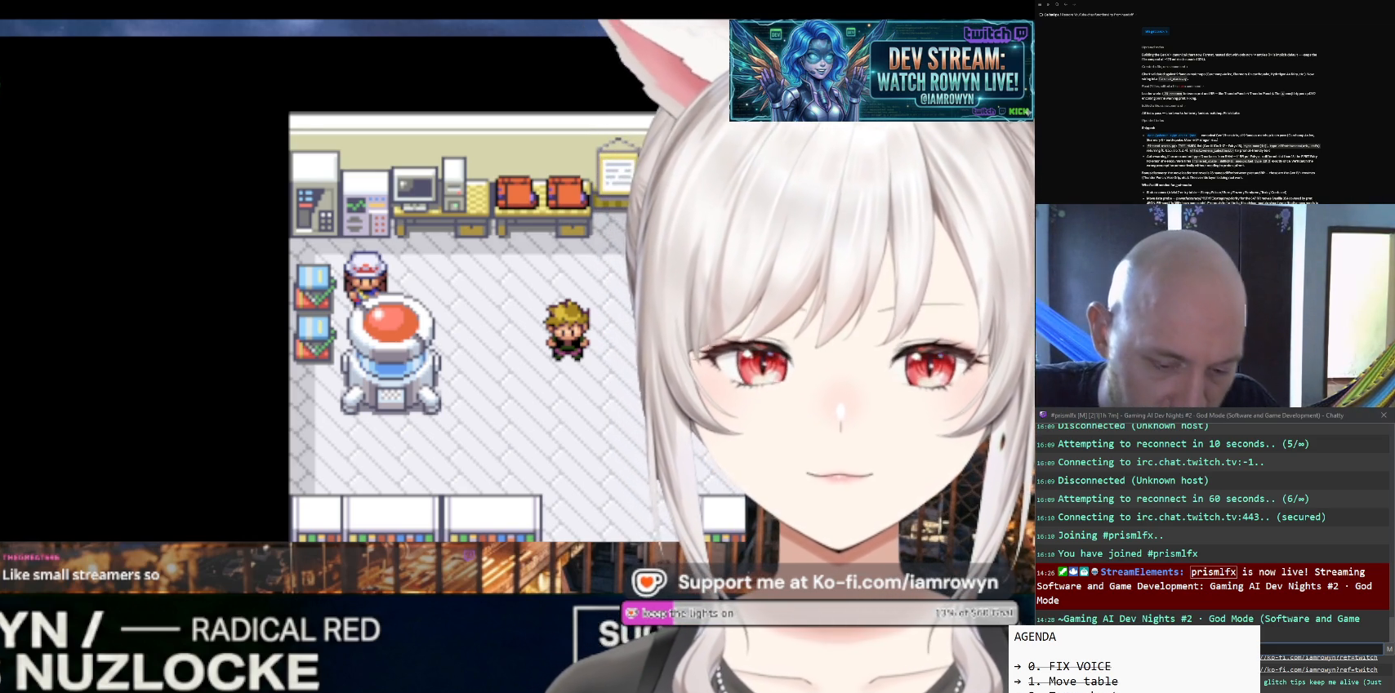
{"buttons": ["DPAD_DOWN"], "events": []}
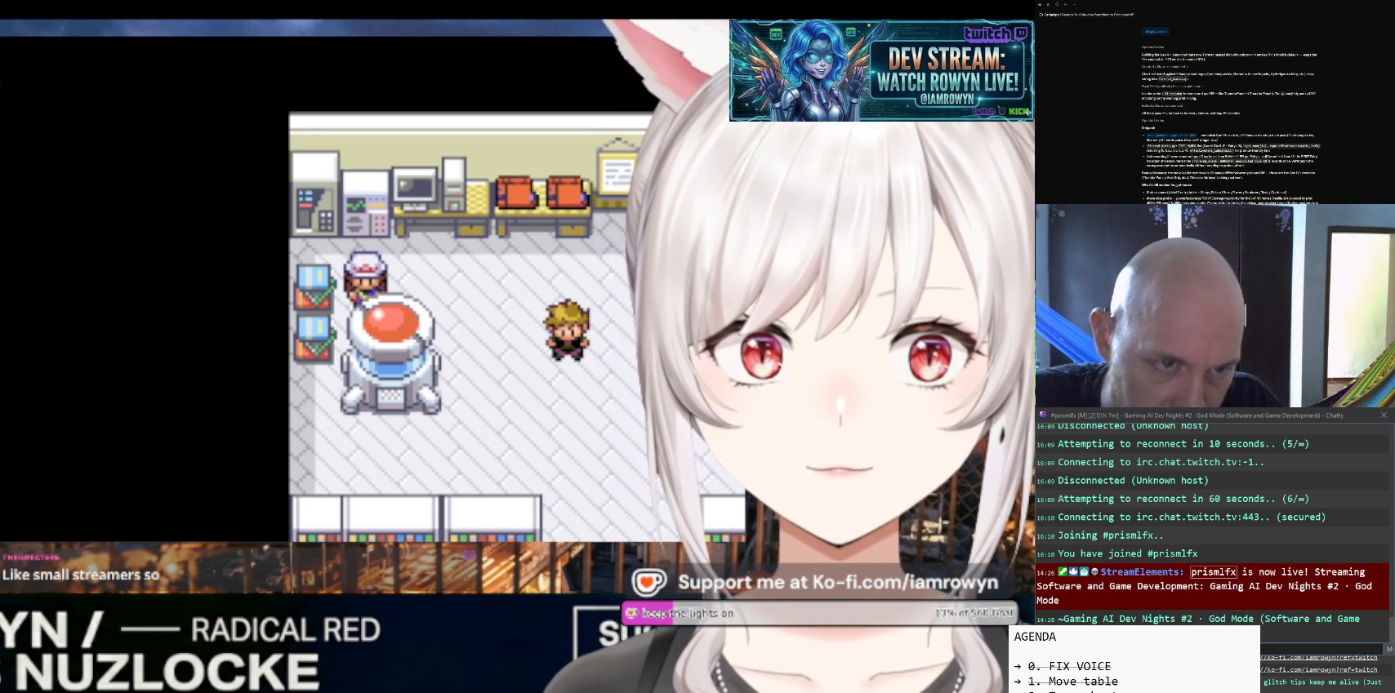
{"buttons": ["DPAD_DOWN"], "events": []}
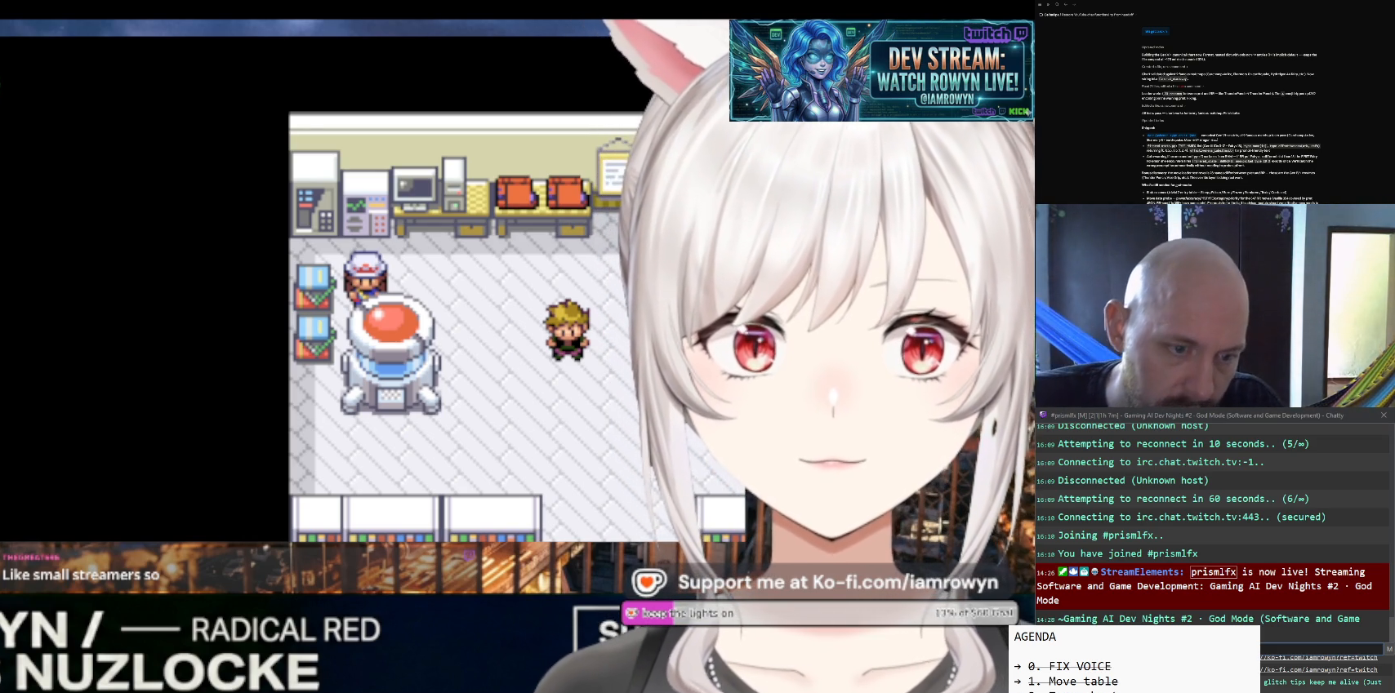
{"buttons": ["DPAD_DOWN"], "events": []}
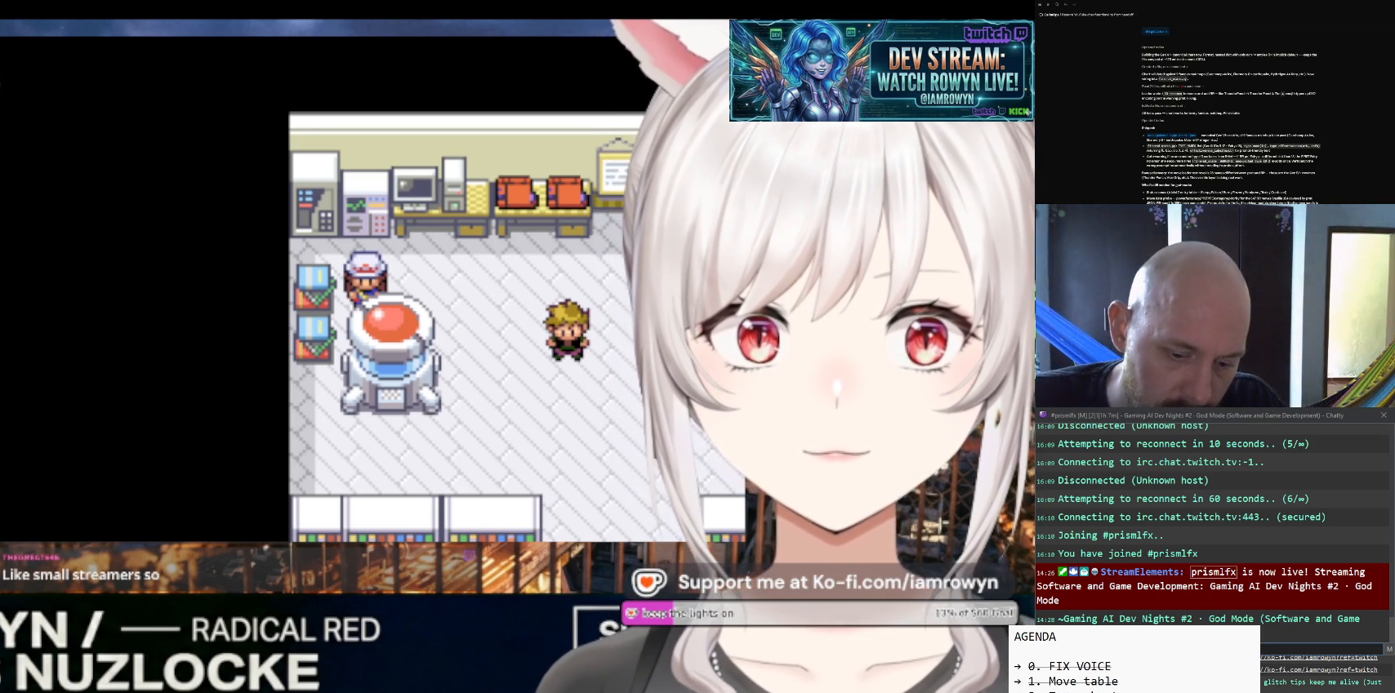
{"buttons": ["DPAD_DOWN"], "events": []}
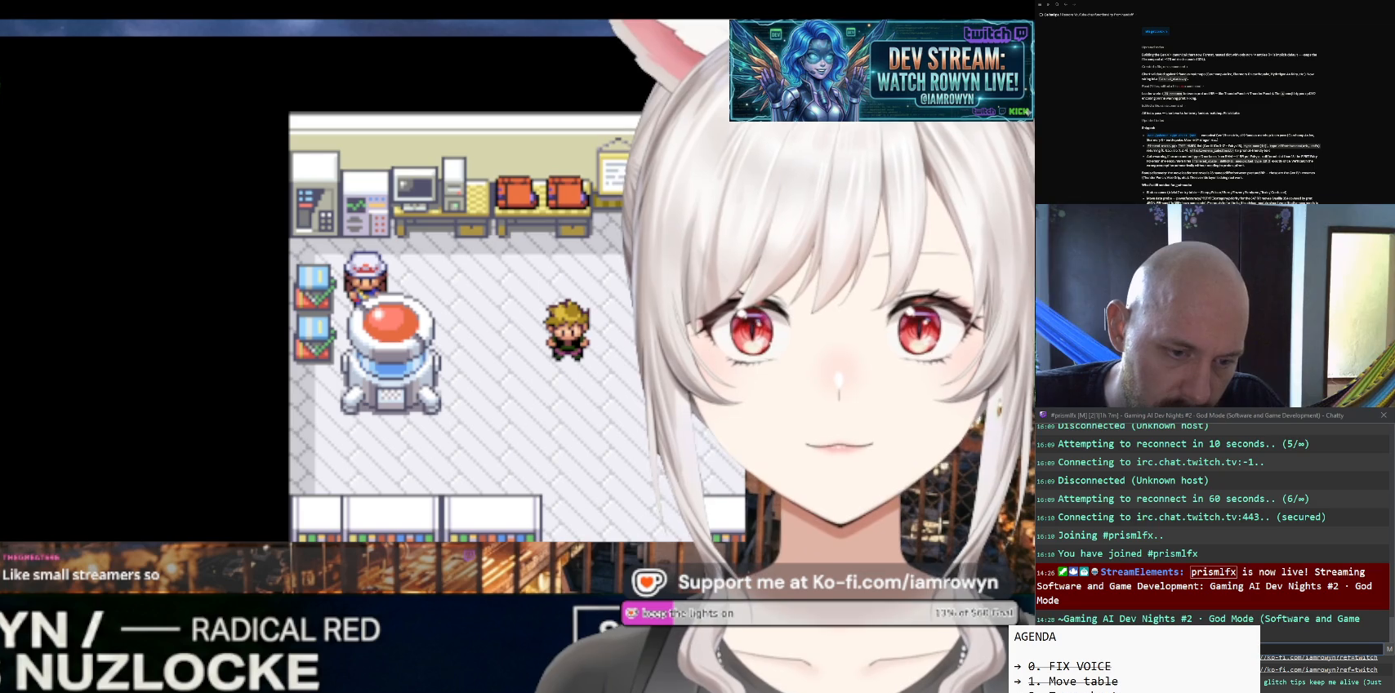
{"buttons": ["DPAD_DOWN"], "events": []}
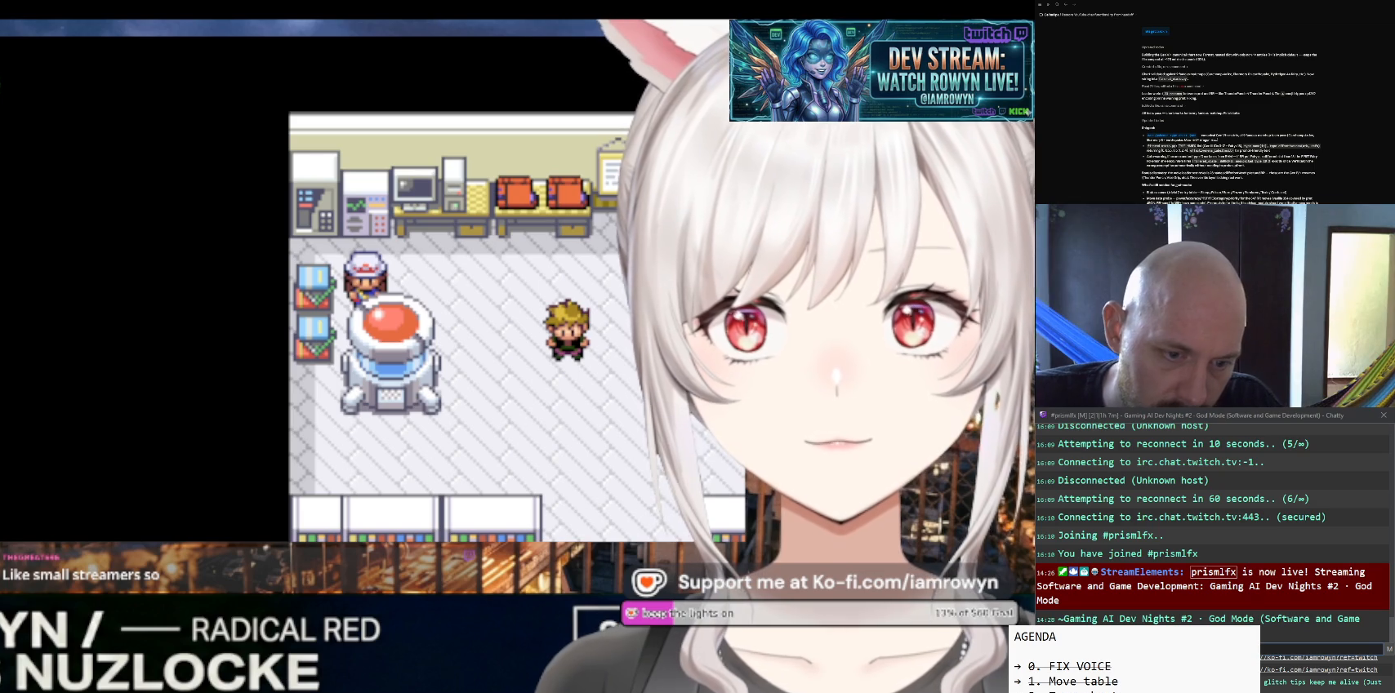
{"buttons": ["DPAD_DOWN"], "events": []}
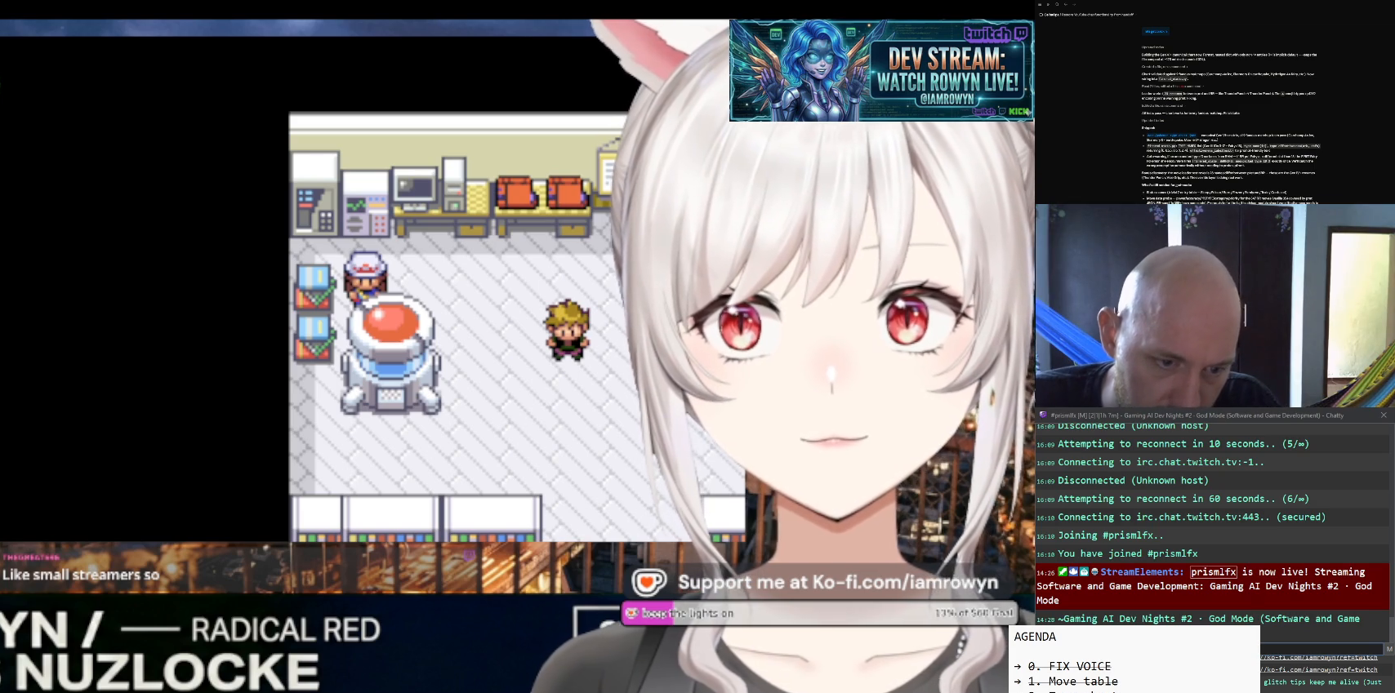
{"buttons": ["DPAD_DOWN"], "events": []}
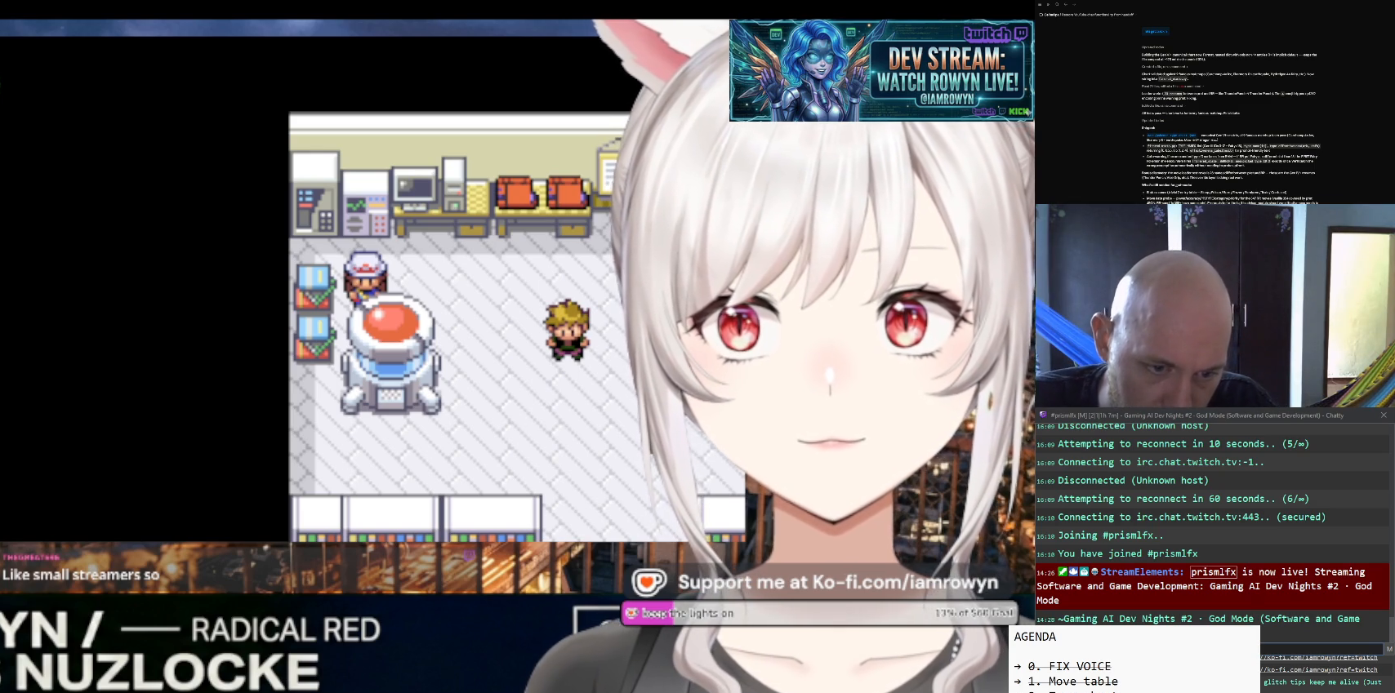
{"buttons": ["DPAD_DOWN"], "events": []}
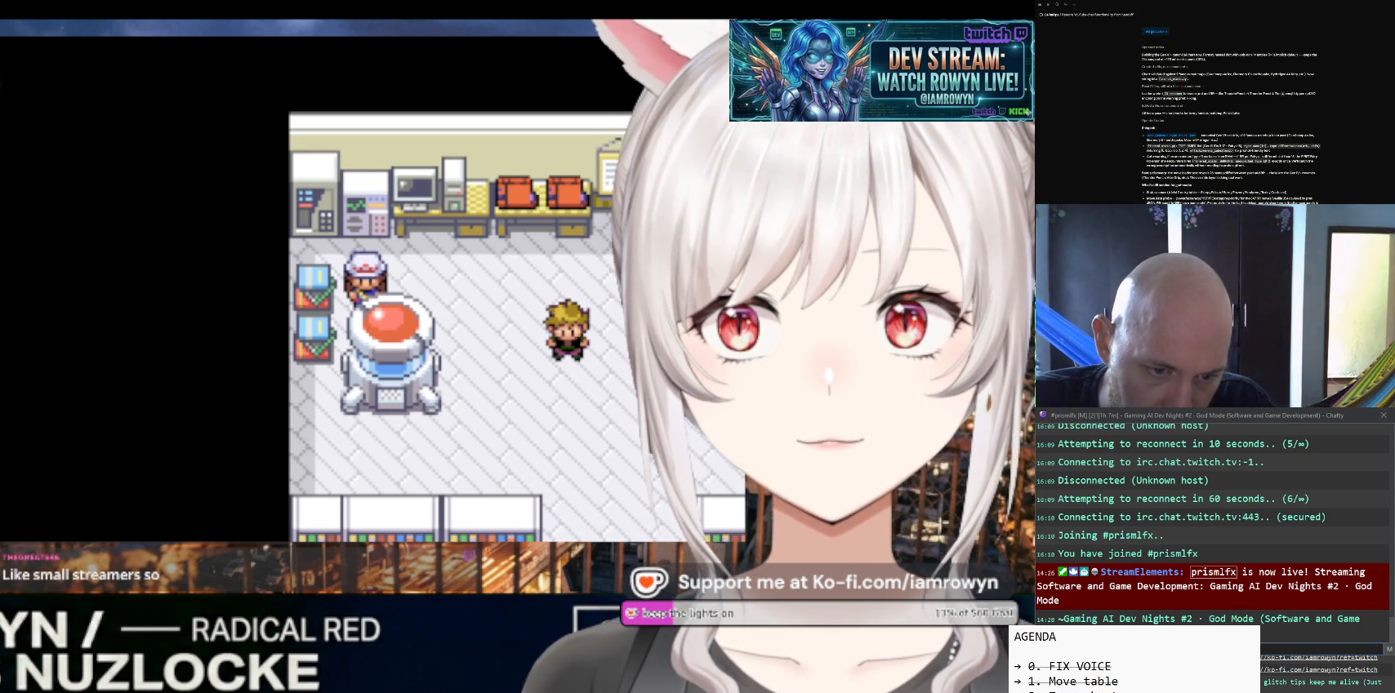
{"buttons": ["DPAD_DOWN"], "events": []}
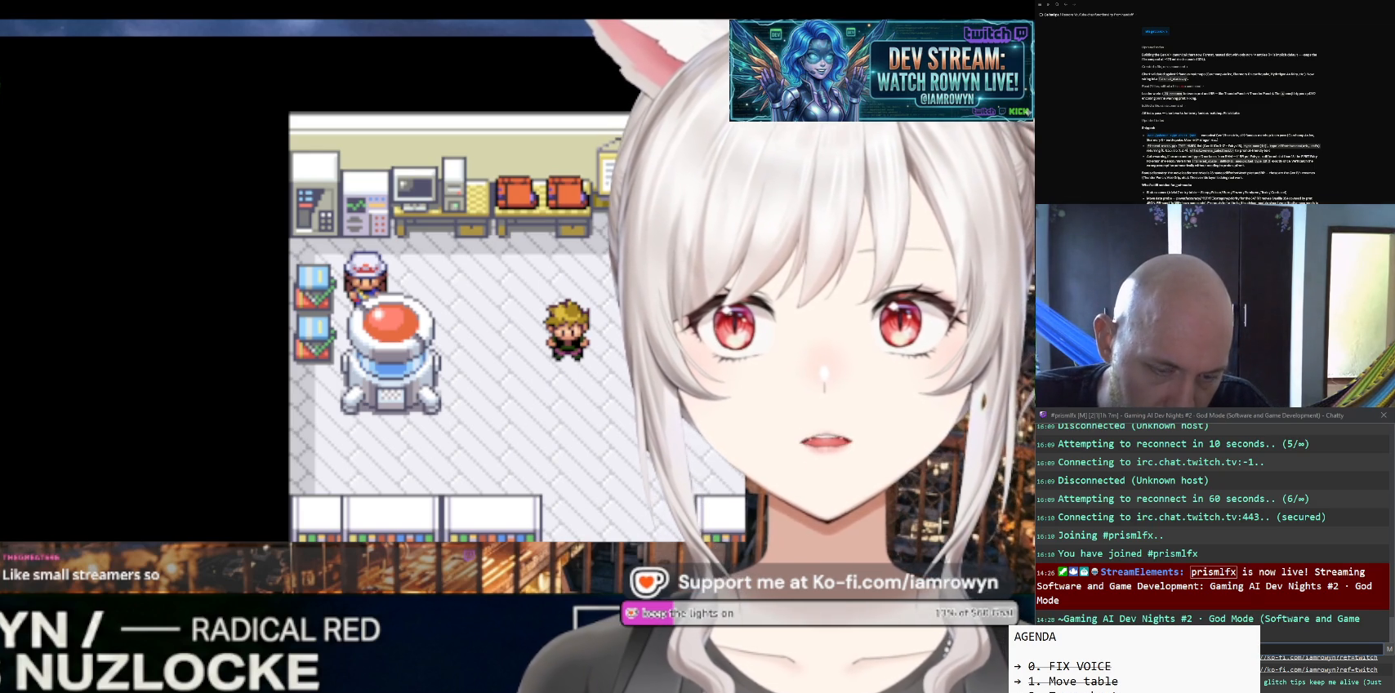
{"buttons": ["DPAD_DOWN"], "events": []}
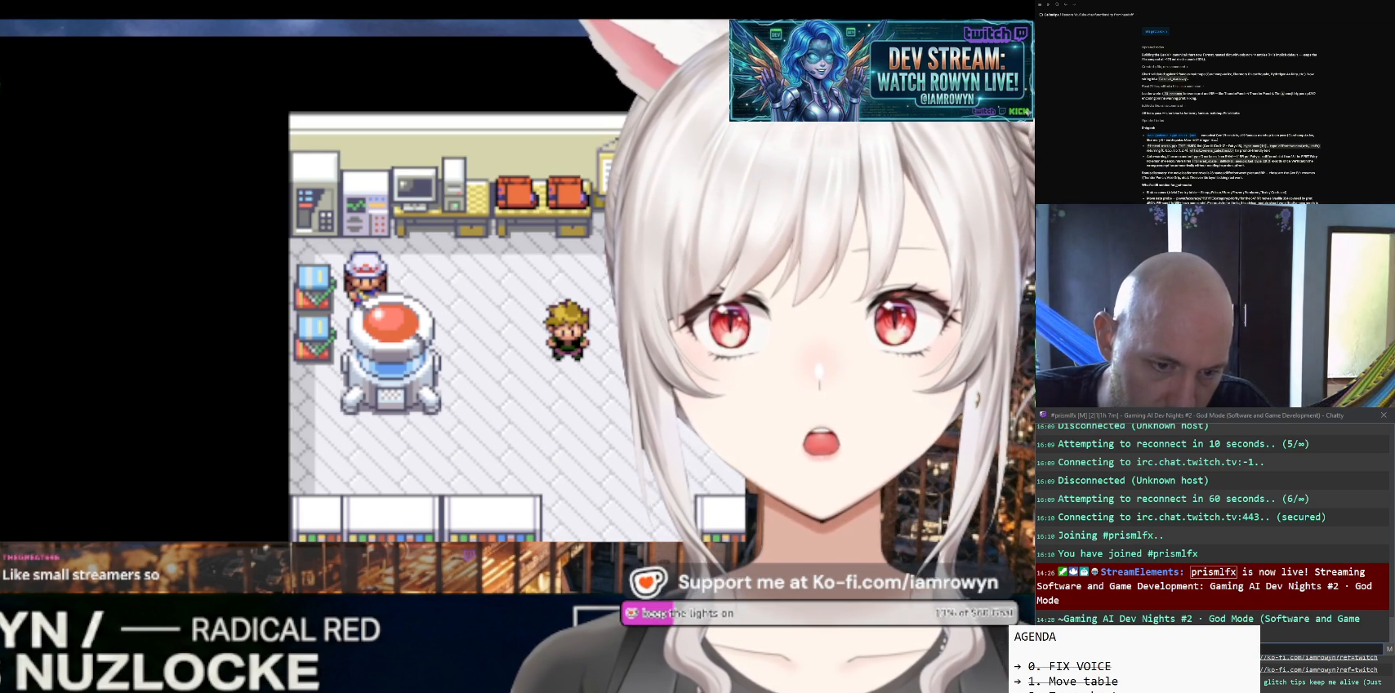
{"buttons": ["DPAD_DOWN"], "events": []}
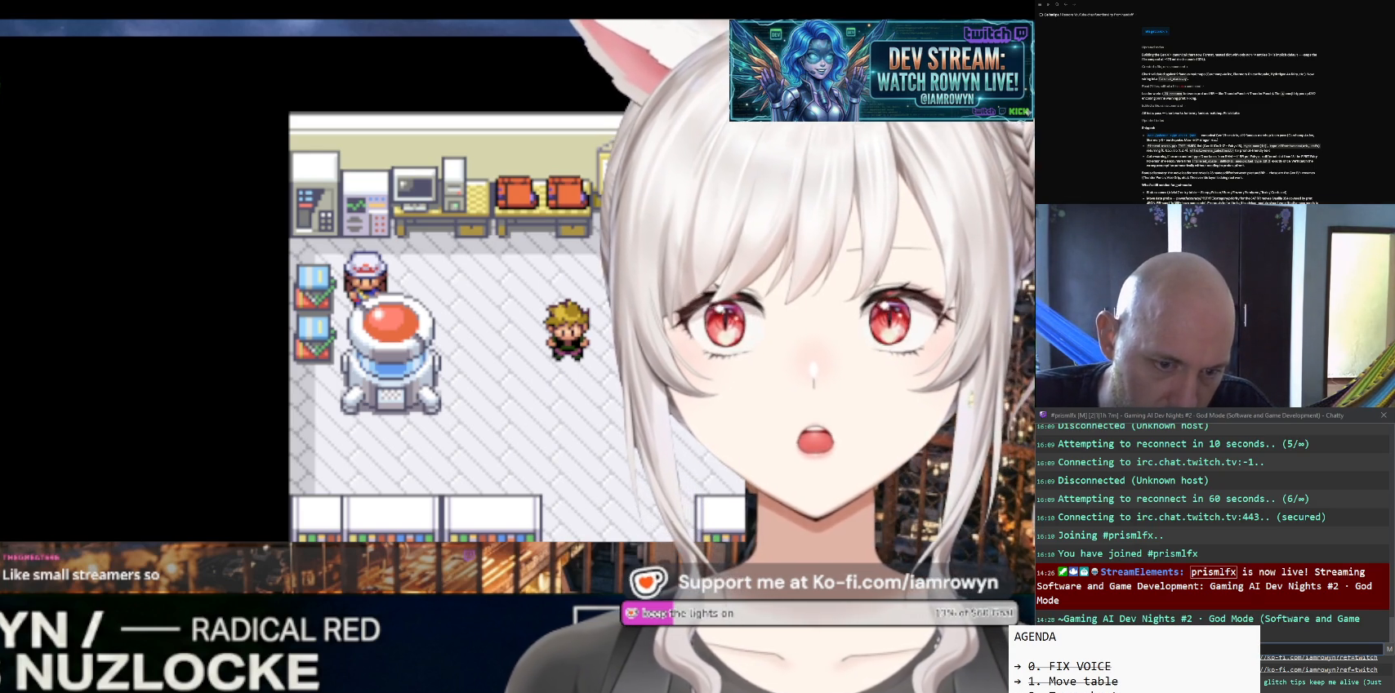
{"buttons": ["DPAD_DOWN"], "events": []}